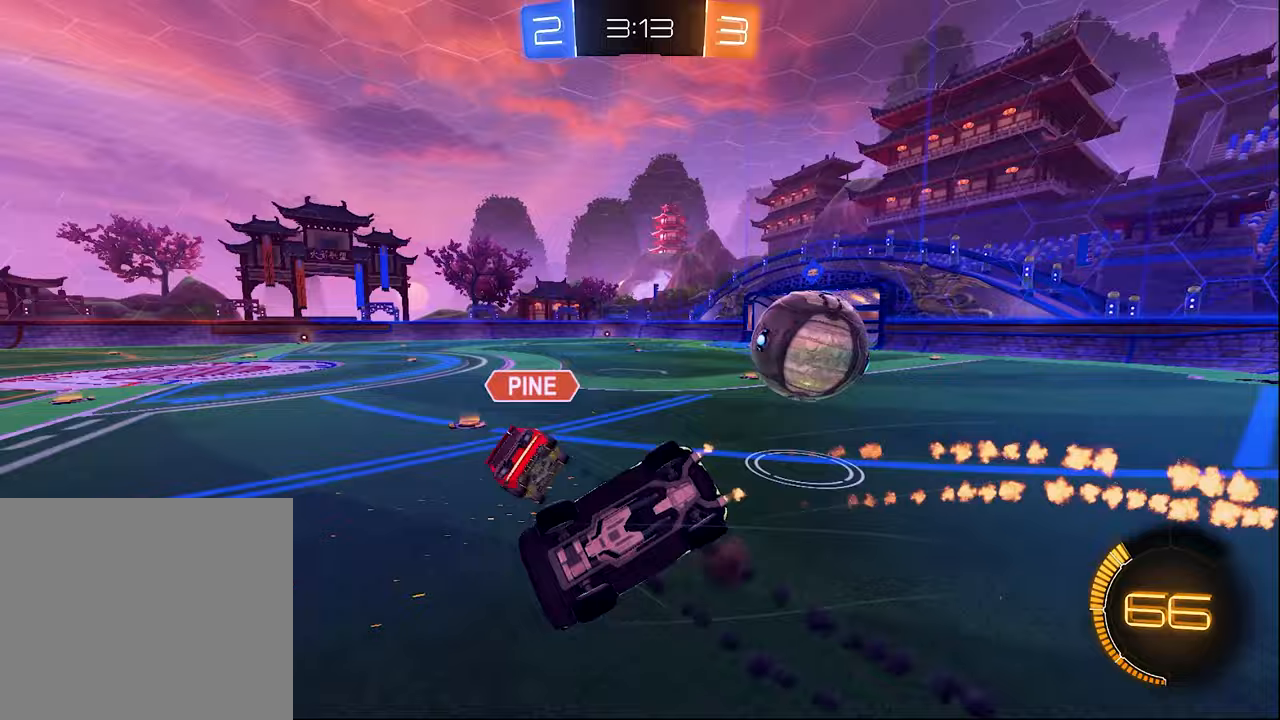
Gameplay with a controller (Xbox layout); each line is a JSON object with the inputs held at the frame after it. "events" lists button and stick changes between this image and that frame as [ms after this image, input, new state], when the widget could be followed in between.
{"buttons": ["R2"], "left_stick": "up-right", "right_stick": "center", "events": [[50, "R2", "up"], [67, "B", "up"], [133, "left_stick", "center"], [333, "left_stick", "up-right"], [483, "R1", "up"], [483, "R2", "down"]]}
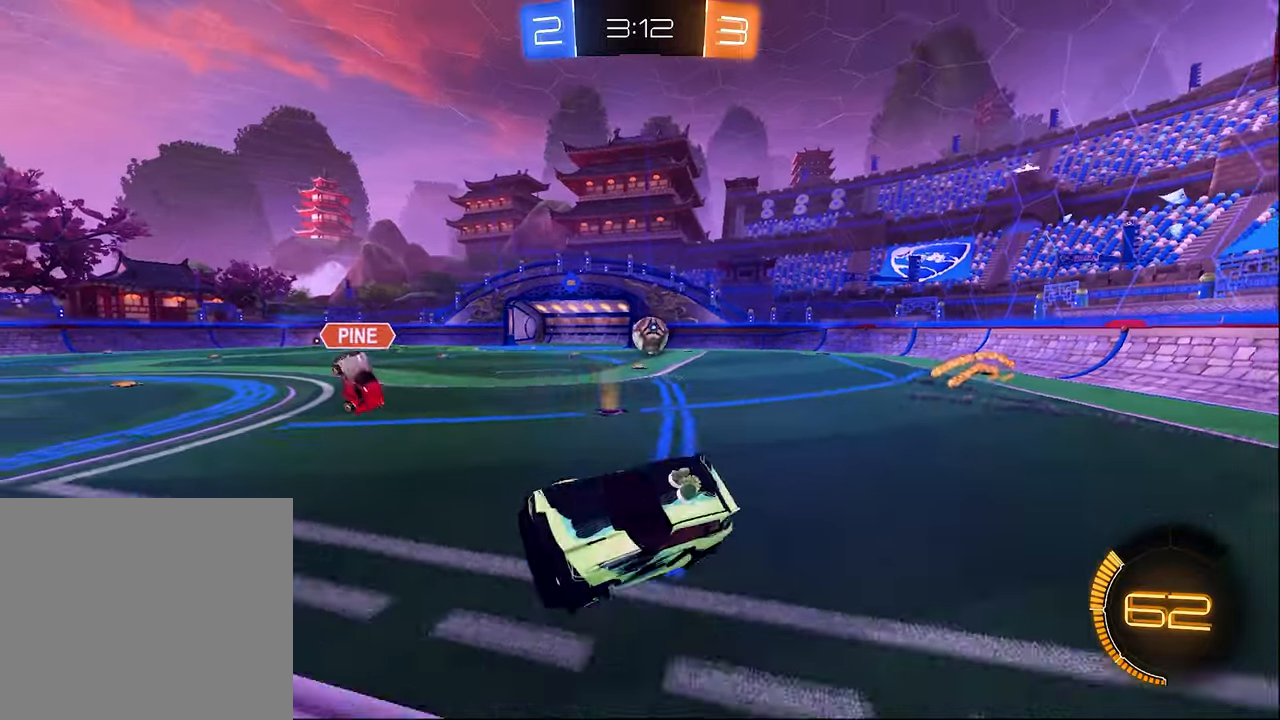
{"buttons": ["B", "R2"], "left_stick": "right", "right_stick": "center", "events": [[50, "left_stick", "center"], [200, "left_stick", "right"], [350, "B", "down"]]}
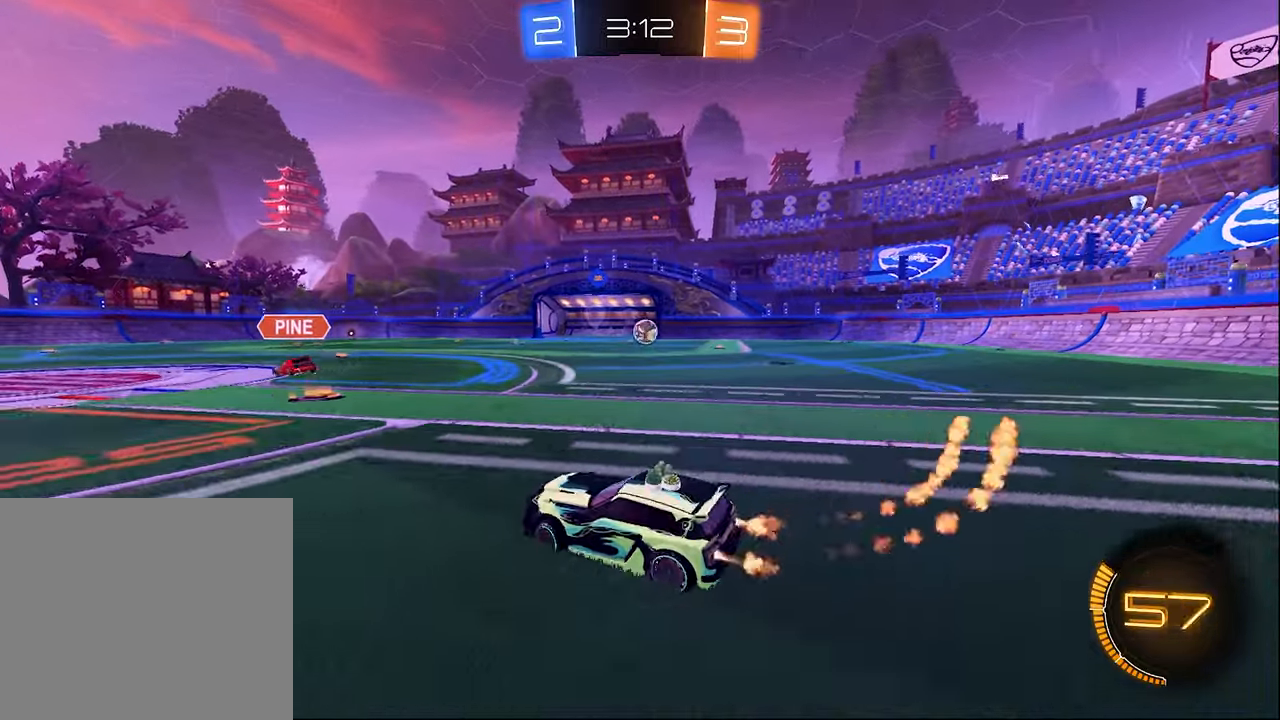
{"buttons": ["B", "R2"], "left_stick": "right", "right_stick": "center", "events": [[217, "left_stick", "center"], [483, "left_stick", "right"]]}
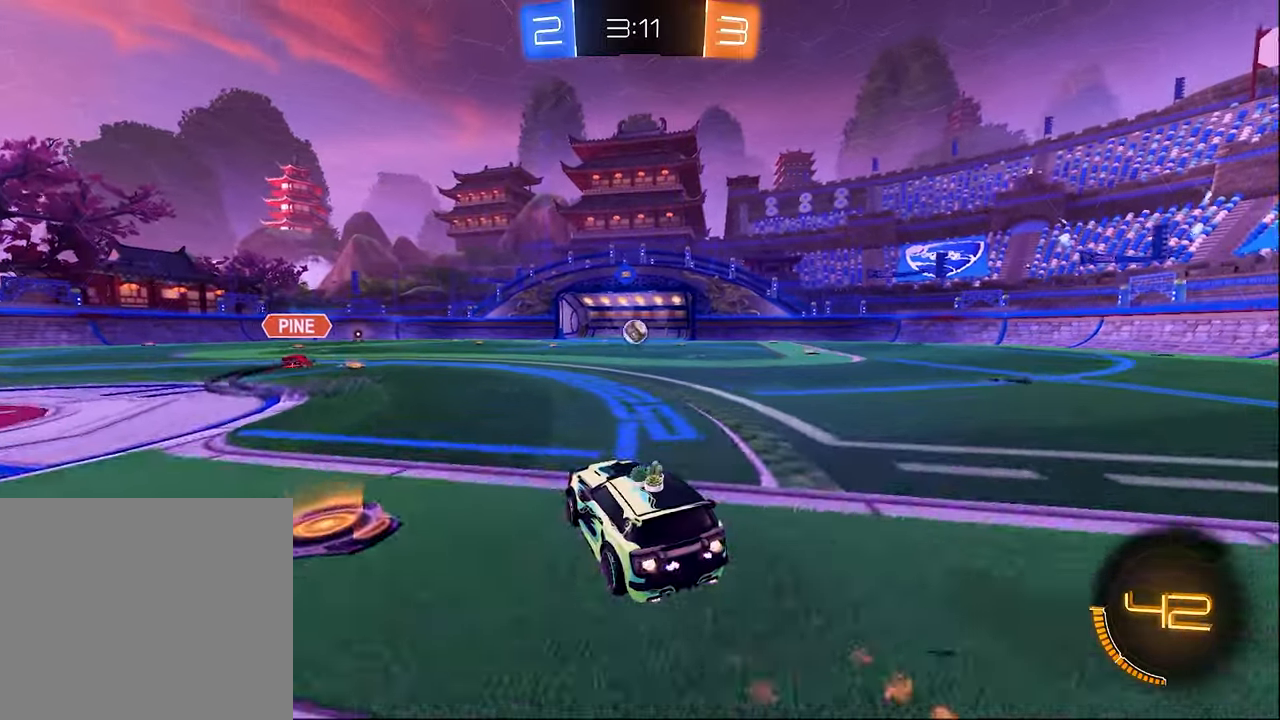
{"buttons": ["A", "B", "L3"], "left_stick": "down-left", "right_stick": "center", "events": [[317, "A", "down"], [317, "L1", "down"], [333, "A", "up"], [333, "B", "up"], [333, "left_stick", "up"], [383, "L3", "down"], [400, "A", "down"], [400, "B", "down"], [400, "R2", "up"], [450, "L1", "up"], [467, "left_stick", "down-left"]]}
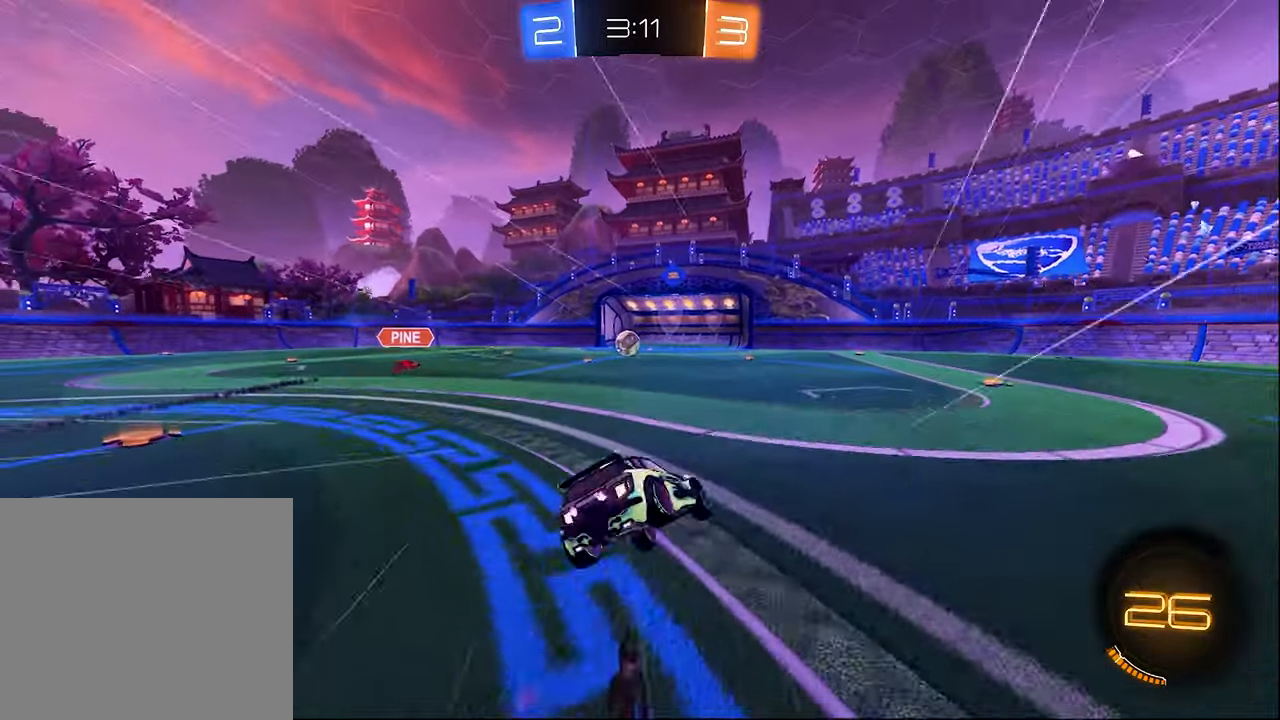
{"buttons": ["L1"], "left_stick": "down-left", "right_stick": "center", "events": [[17, "A", "up"], [17, "L3", "up"], [17, "left_stick", "down"], [183, "B", "up"], [183, "L1", "down"], [200, "left_stick", "down-left"]]}
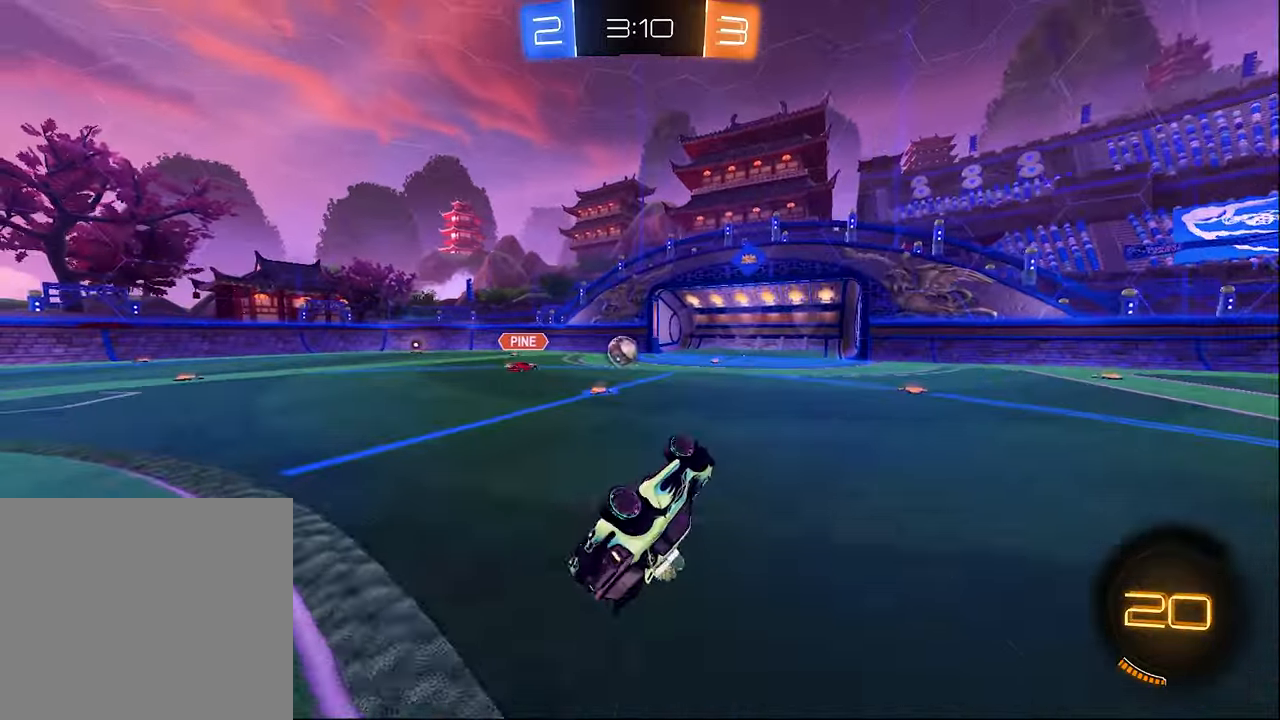
{"buttons": ["R2"], "left_stick": "center", "right_stick": "center", "events": [[133, "R2", "down"], [183, "L1", "up"], [250, "left_stick", "center"]]}
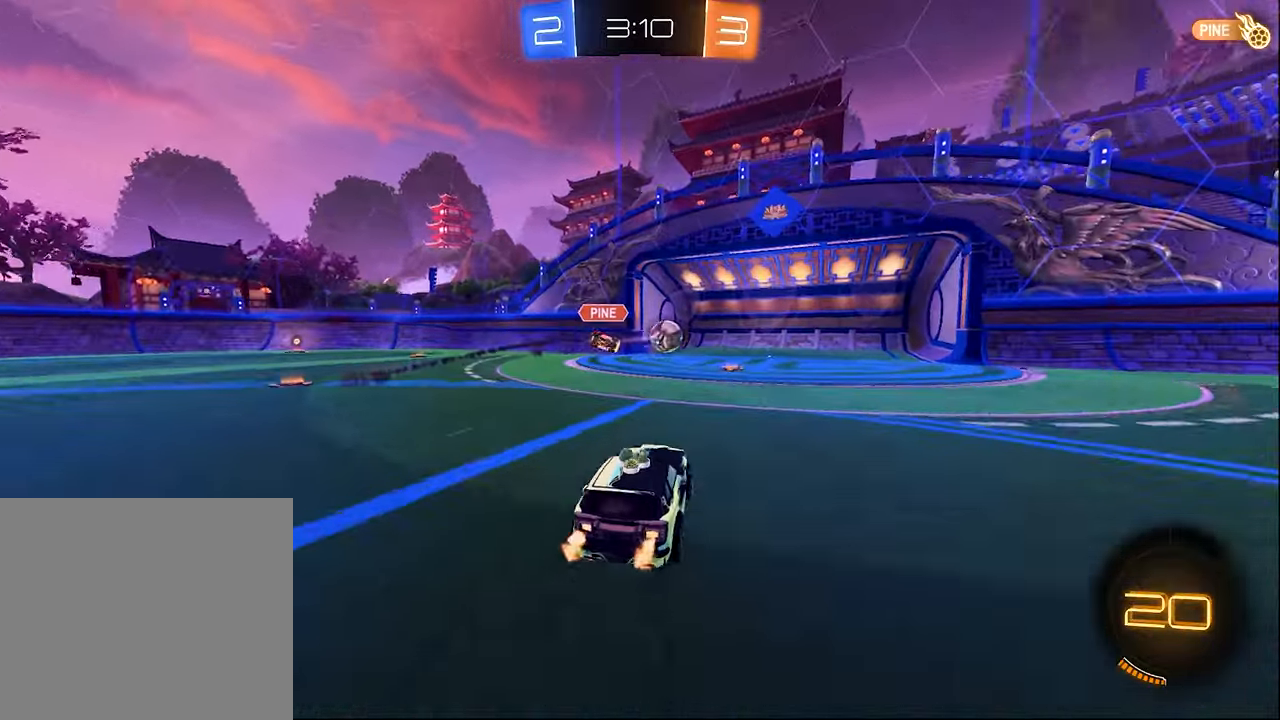
{"buttons": ["R2"], "left_stick": "left", "right_stick": "center", "events": [[150, "Y", "down"], [150, "left_stick", "left"], [283, "Y", "up"]]}
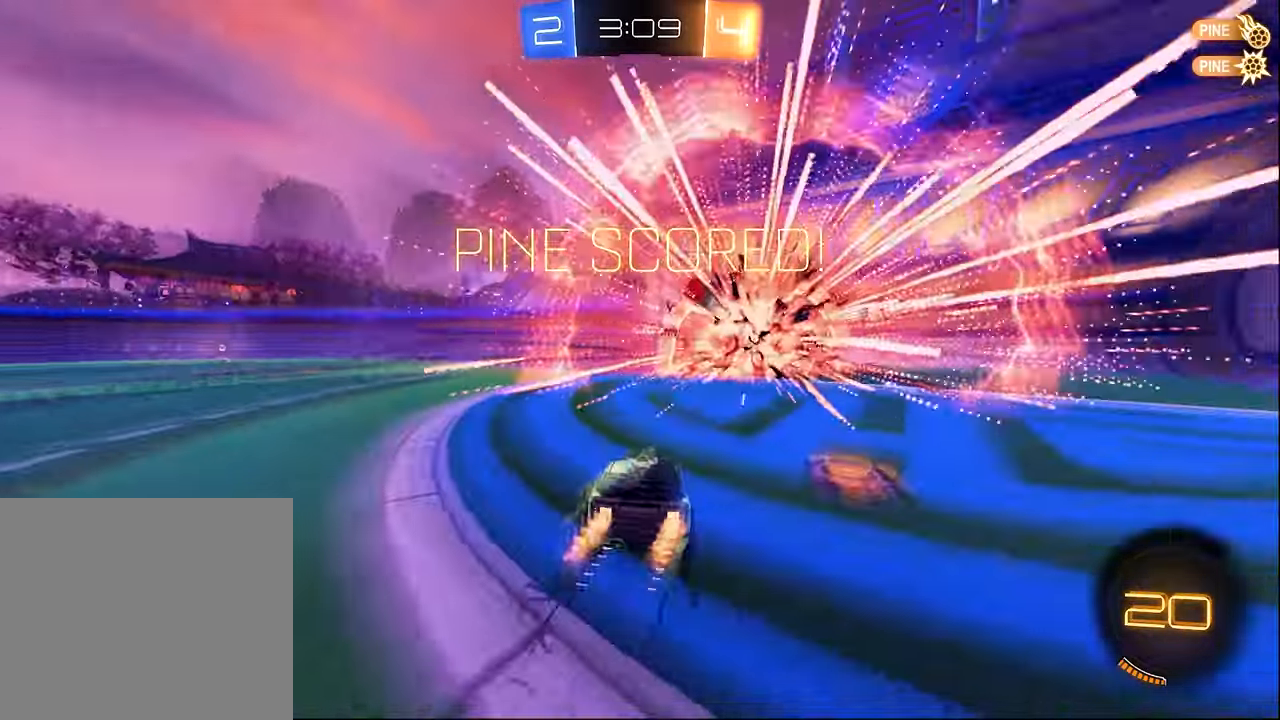
{"buttons": [], "left_stick": "up-right", "right_stick": "center", "events": [[167, "Y", "down"], [200, "left_stick", "center"], [317, "Y", "up"], [383, "R2", "up"], [383, "left_stick", "up-right"]]}
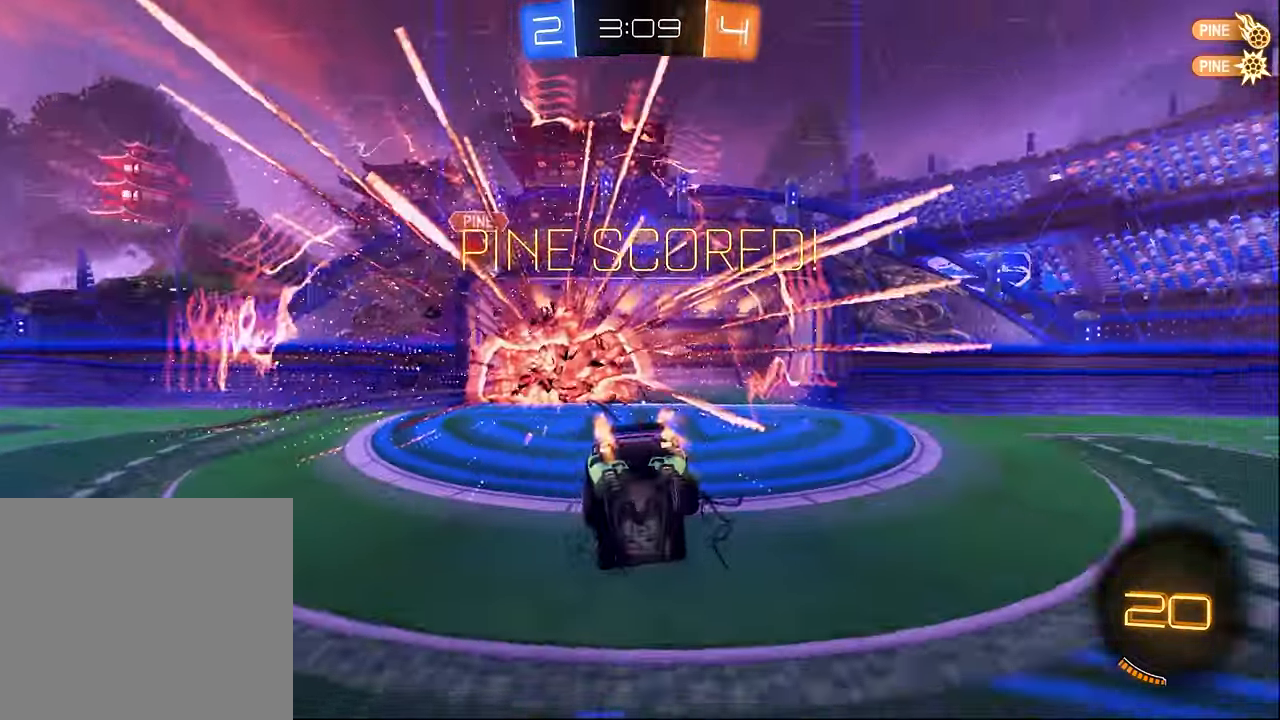
{"buttons": ["B", "L1"], "left_stick": "center", "right_stick": "center", "events": [[133, "Y", "down"], [200, "L1", "down"], [250, "Y", "up"], [317, "B", "down"], [333, "left_stick", "up"], [450, "left_stick", "center"]]}
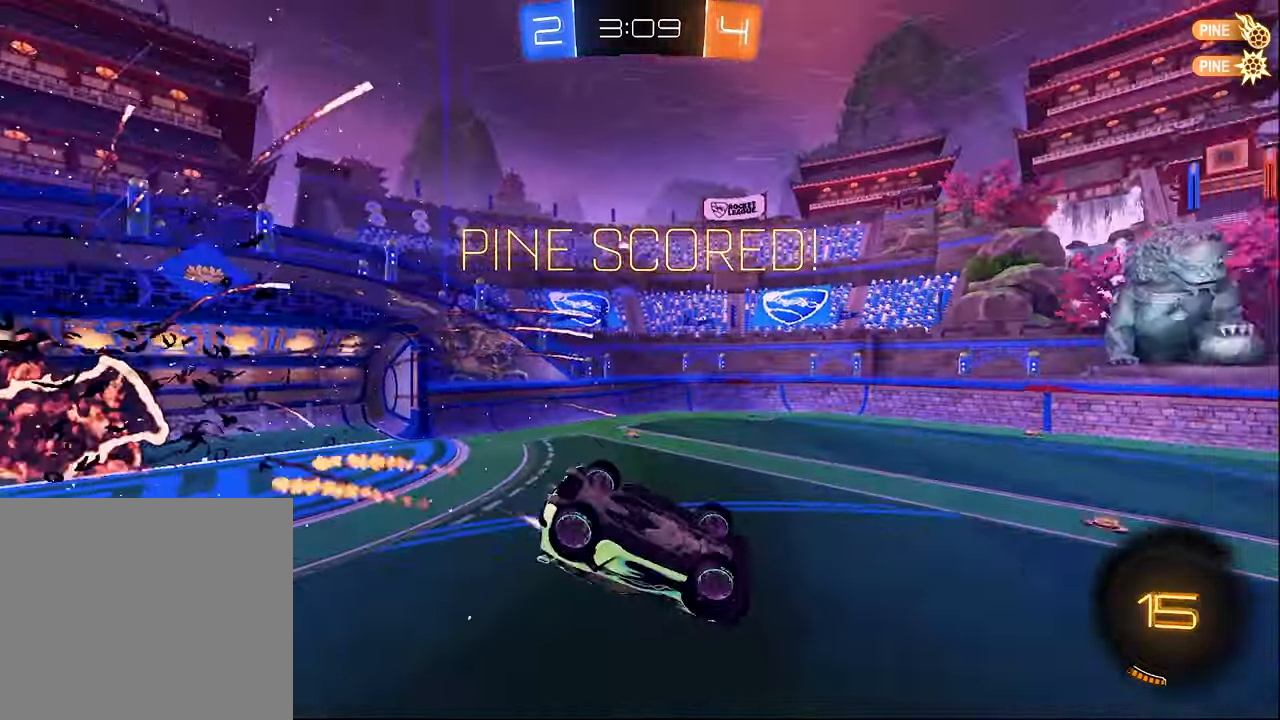
{"buttons": [], "left_stick": "center", "right_stick": "center", "events": [[83, "left_stick", "down-right"], [100, "B", "up"], [217, "Y", "down"], [350, "L1", "up"], [350, "Y", "up"], [350, "left_stick", "center"]]}
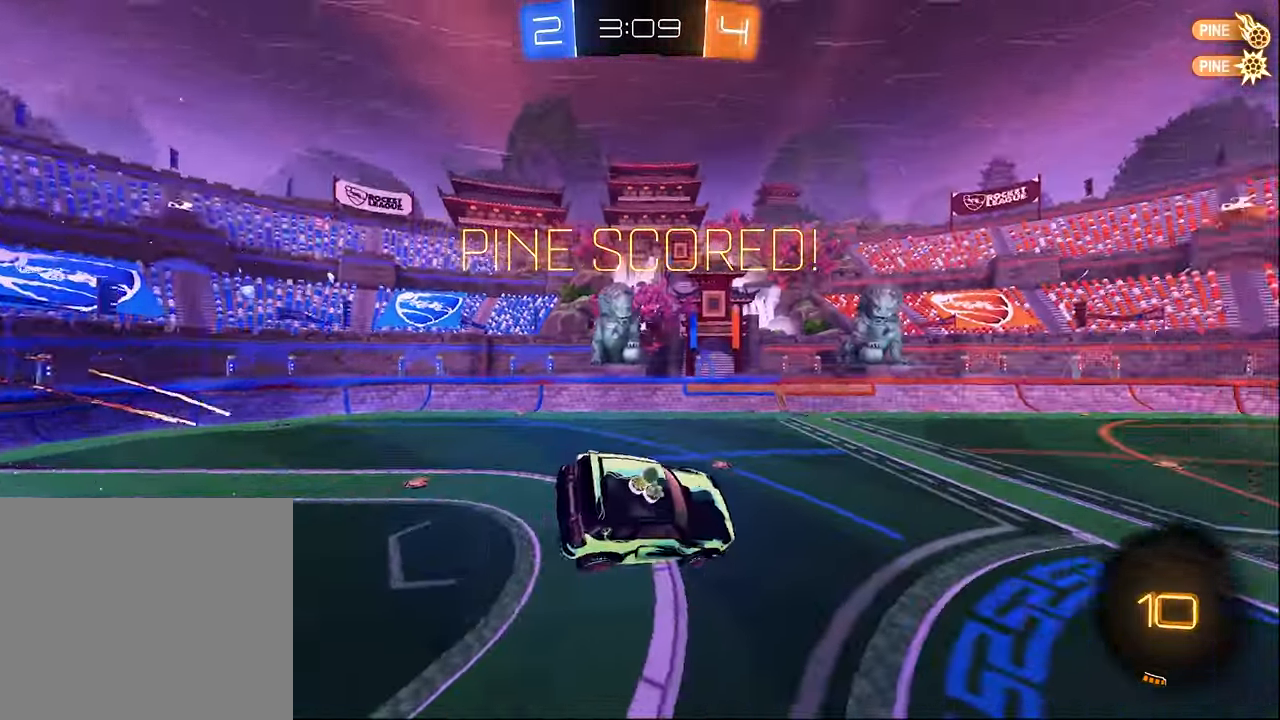
{"buttons": [], "left_stick": "center", "right_stick": "center", "events": []}
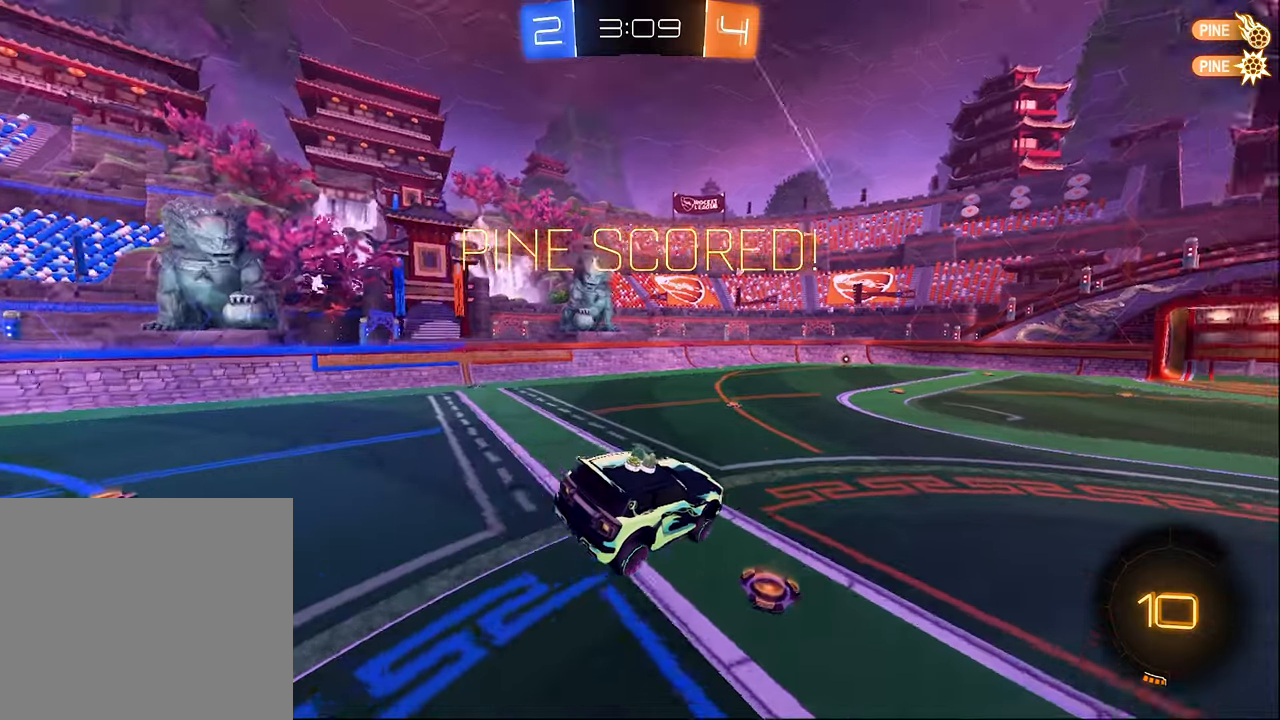
{"buttons": ["R2"], "left_stick": "right", "right_stick": "center", "events": [[84, "left_stick", "down"], [167, "R2", "down"], [250, "left_stick", "right"]]}
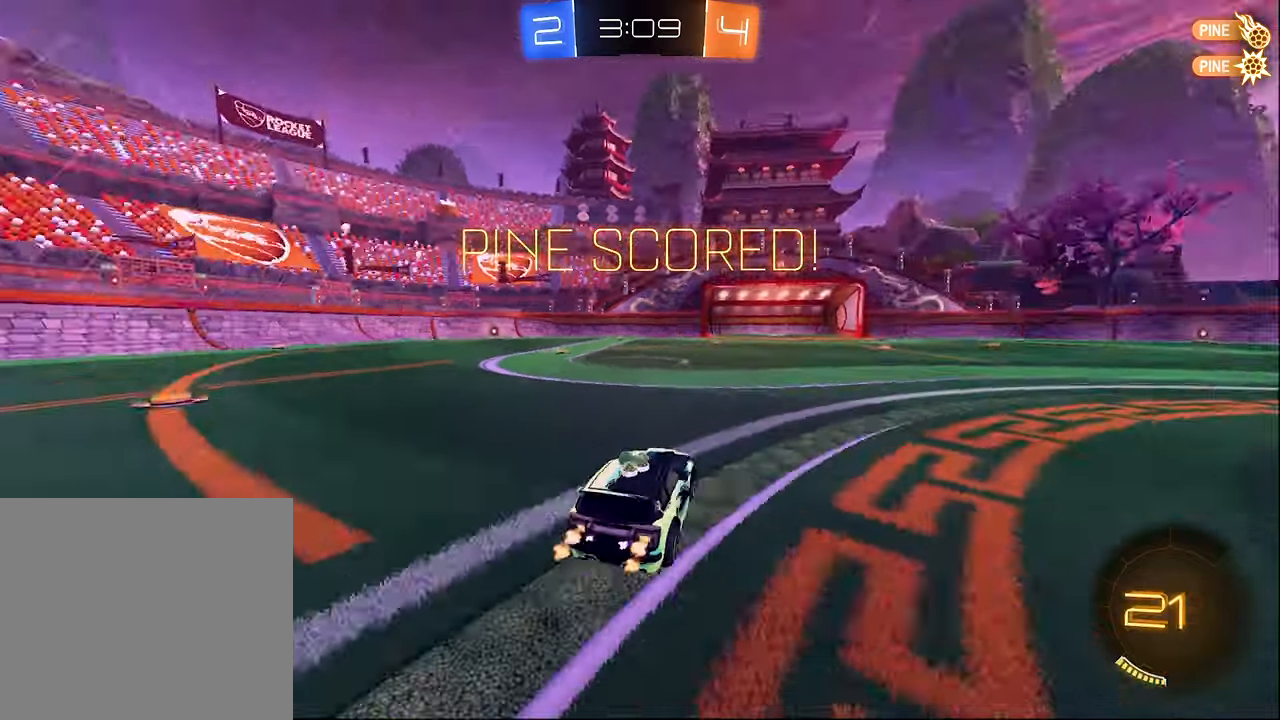
{"buttons": [], "left_stick": "right", "right_stick": "center", "events": [[34, "L1", "down"], [184, "L1", "up"], [384, "R2", "up"]]}
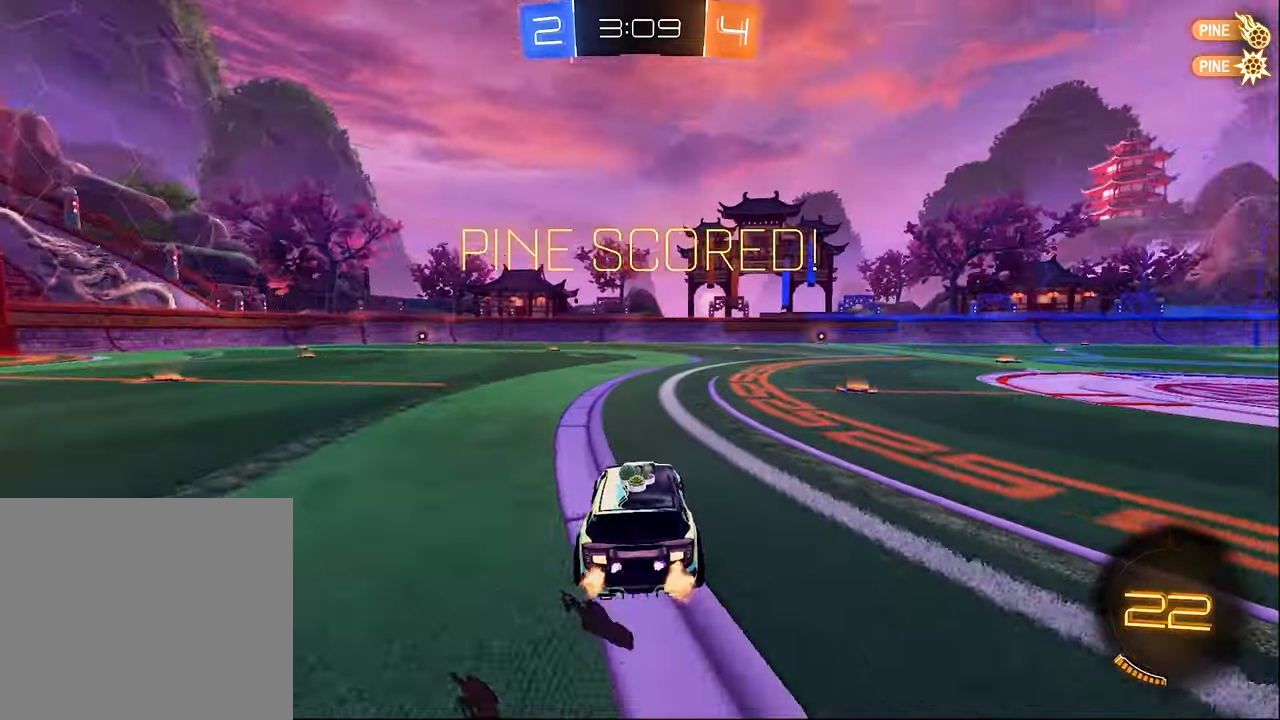
{"buttons": [], "left_stick": "right", "right_stick": "center", "events": [[284, "left_stick", "center"], [500, "left_stick", "right"]]}
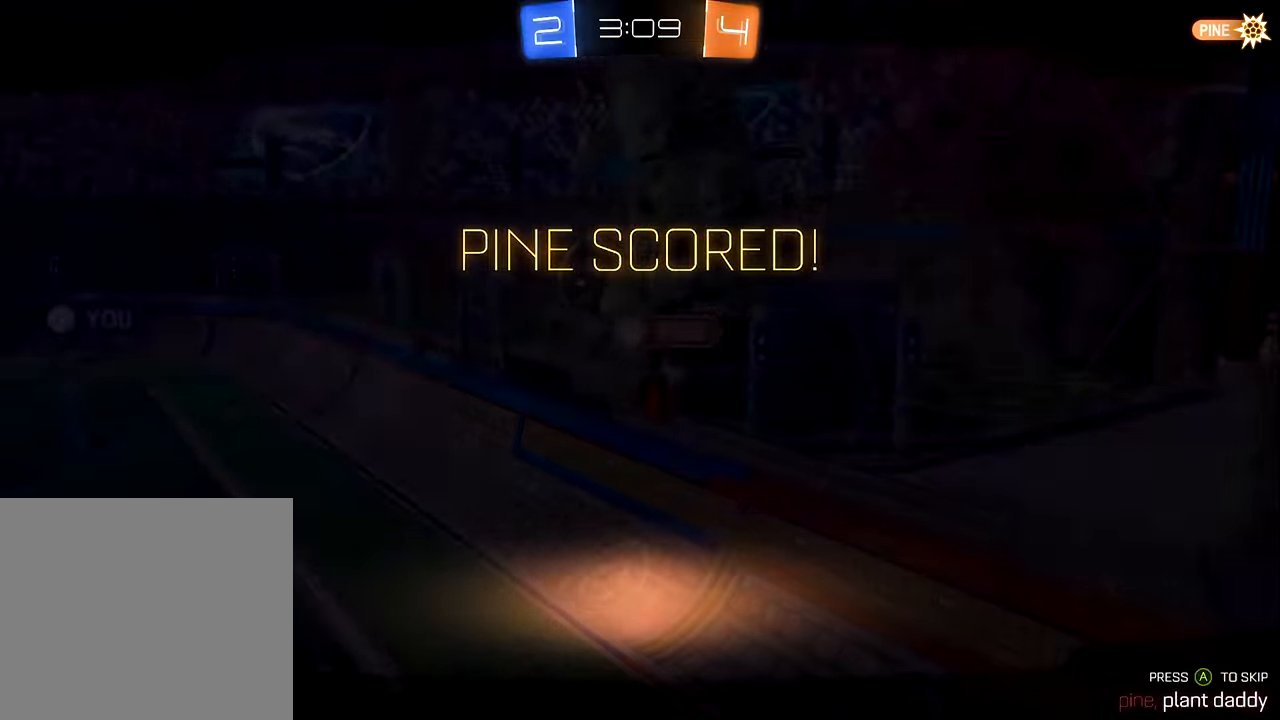
{"buttons": [], "left_stick": "center", "right_stick": "center", "events": [[117, "left_stick", "center"]]}
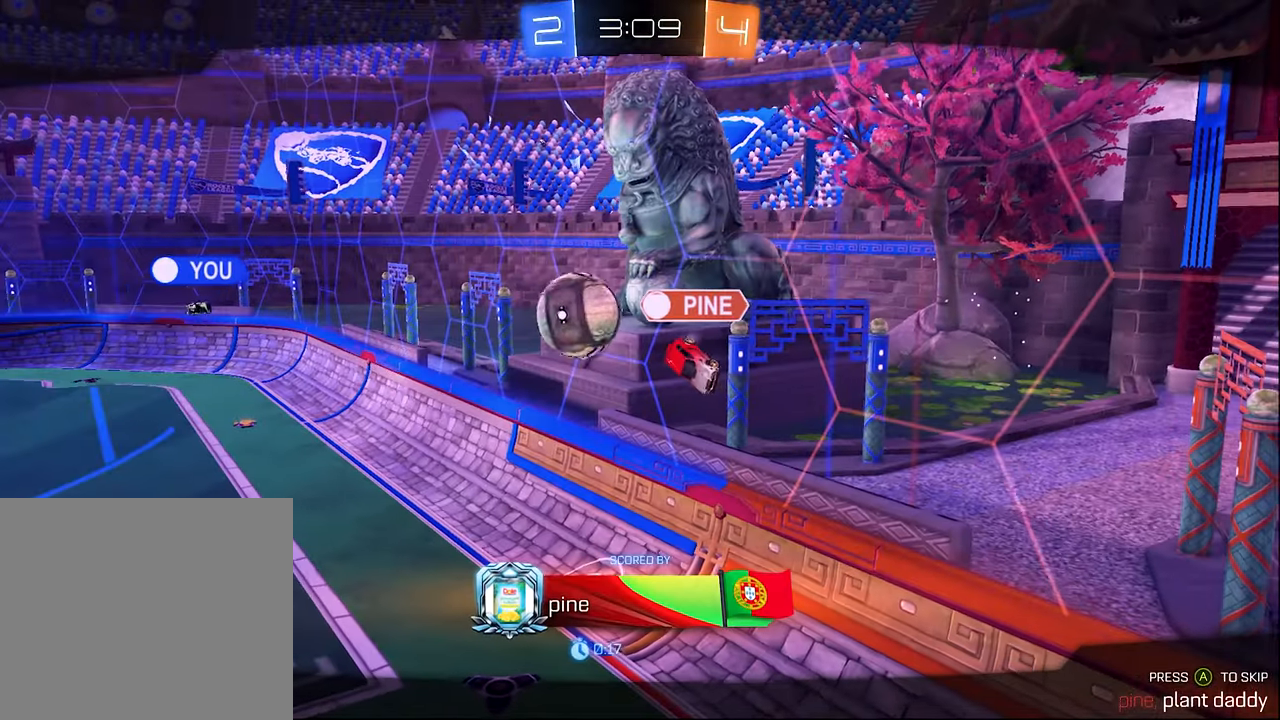
{"buttons": [], "left_stick": "center", "right_stick": "center", "events": []}
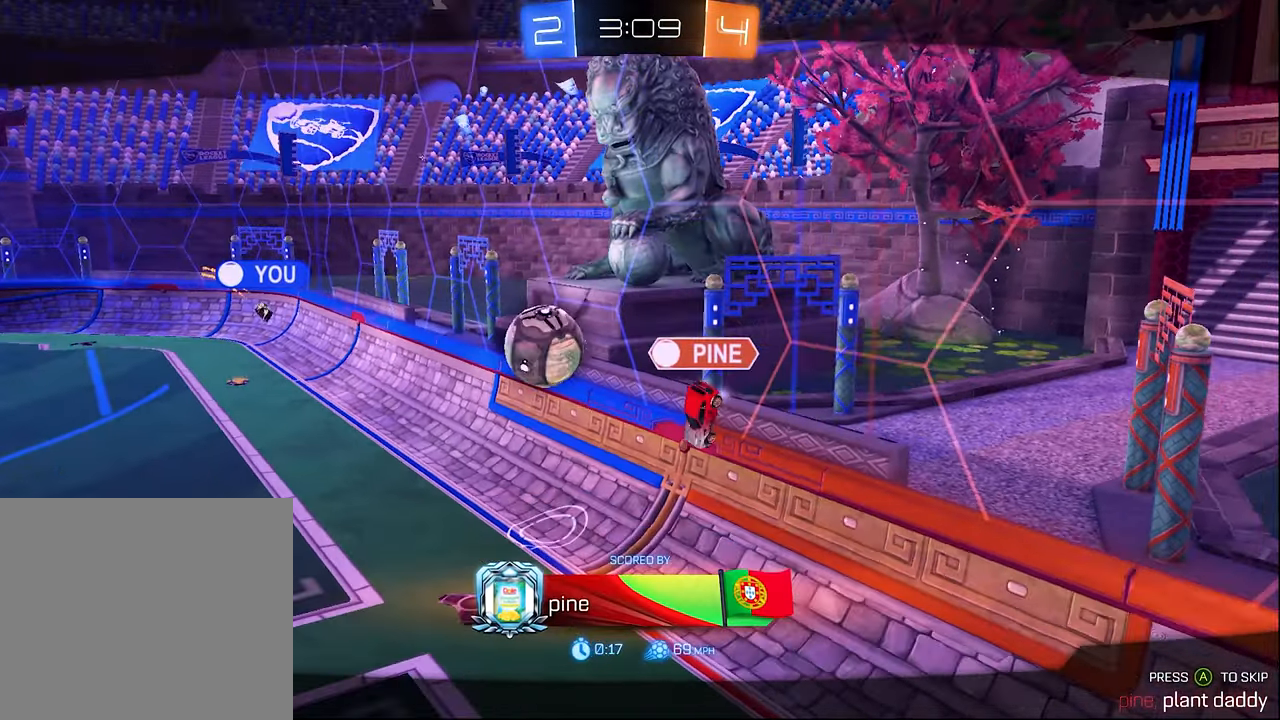
{"buttons": [], "left_stick": "center", "right_stick": "center", "events": []}
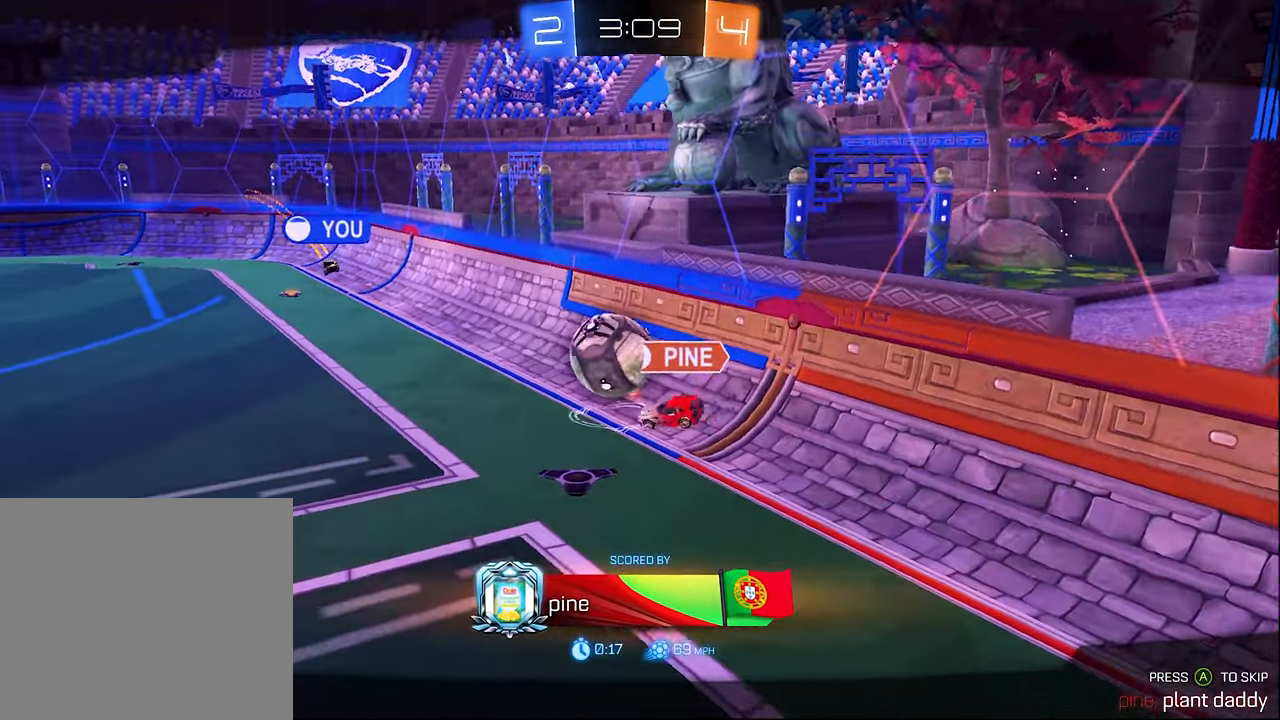
{"buttons": [], "left_stick": "center", "right_stick": "center", "events": []}
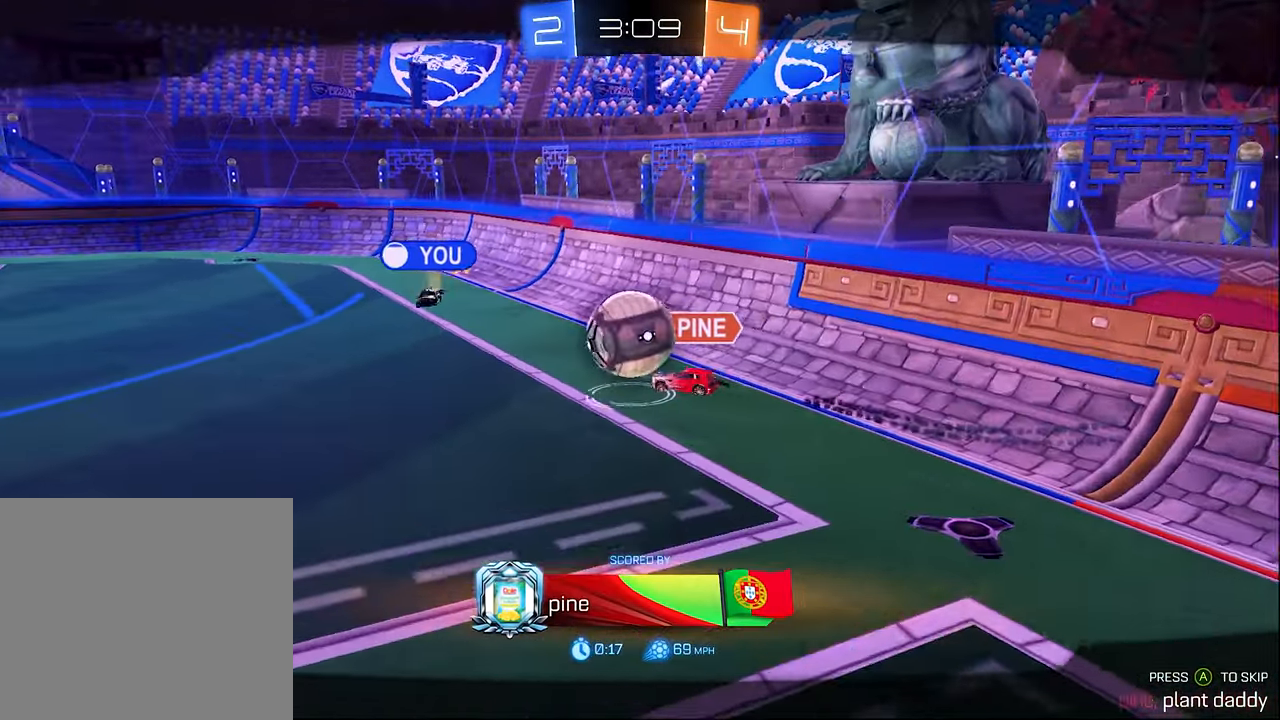
{"buttons": [], "left_stick": "center", "right_stick": "center", "events": []}
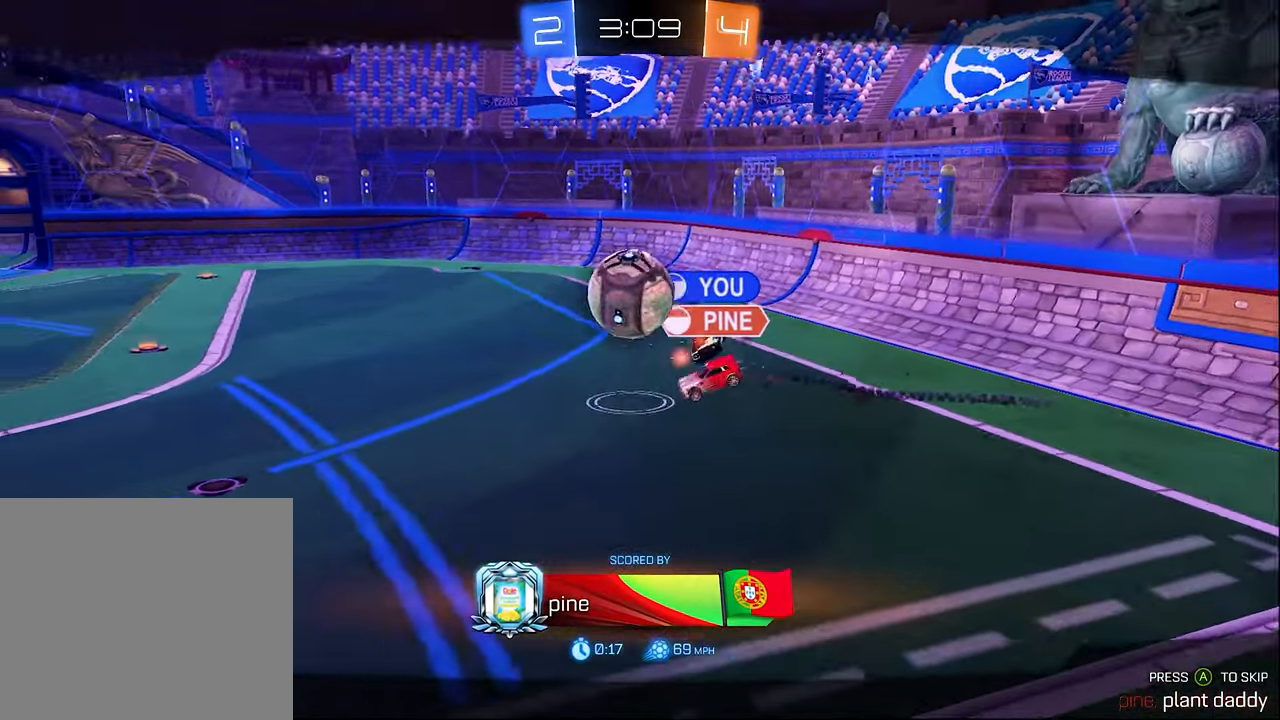
{"buttons": [], "left_stick": "center", "right_stick": "center", "events": []}
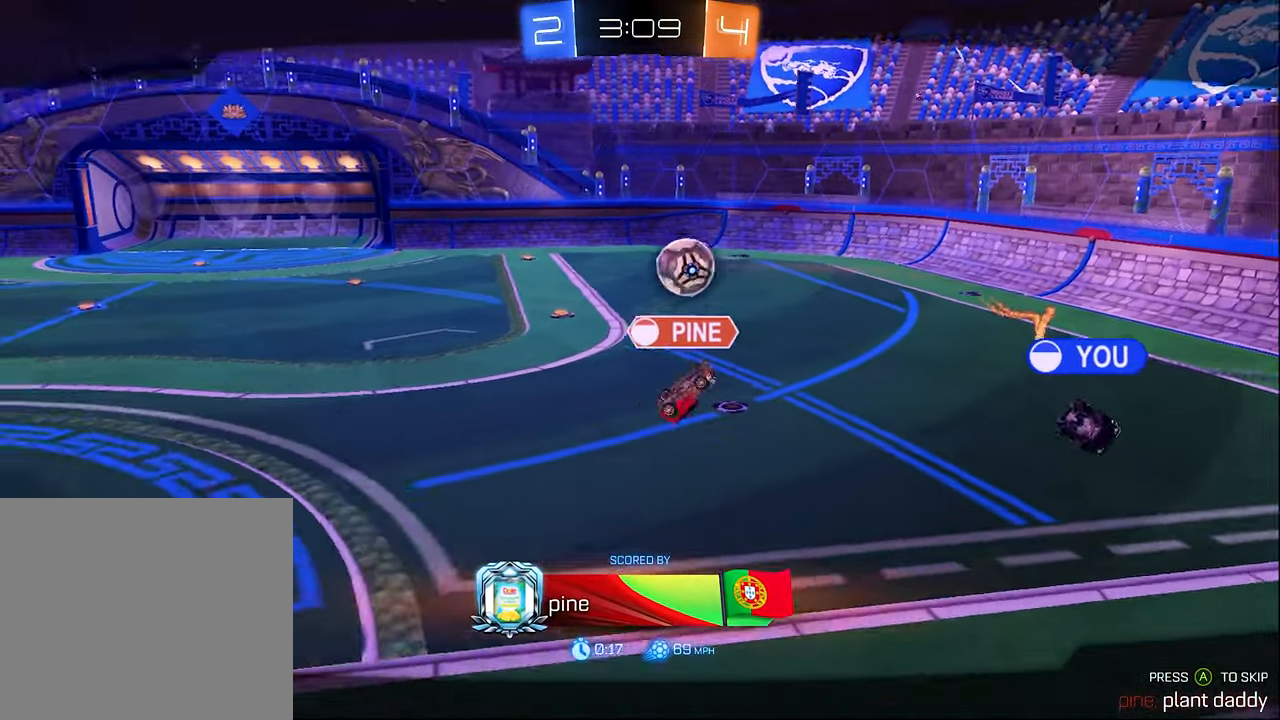
{"buttons": [], "left_stick": "center", "right_stick": "center", "events": [[250, "A", "down"], [317, "A", "up"]]}
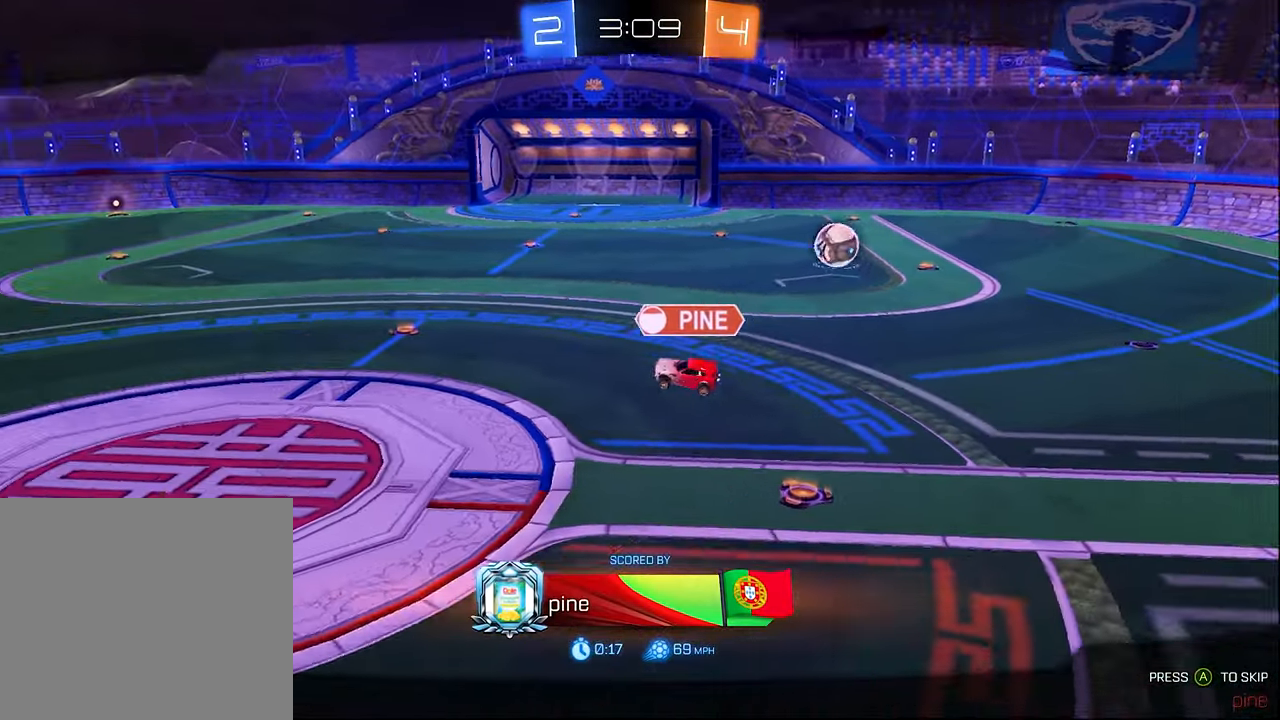
{"buttons": [], "left_stick": "center", "right_stick": "center", "events": []}
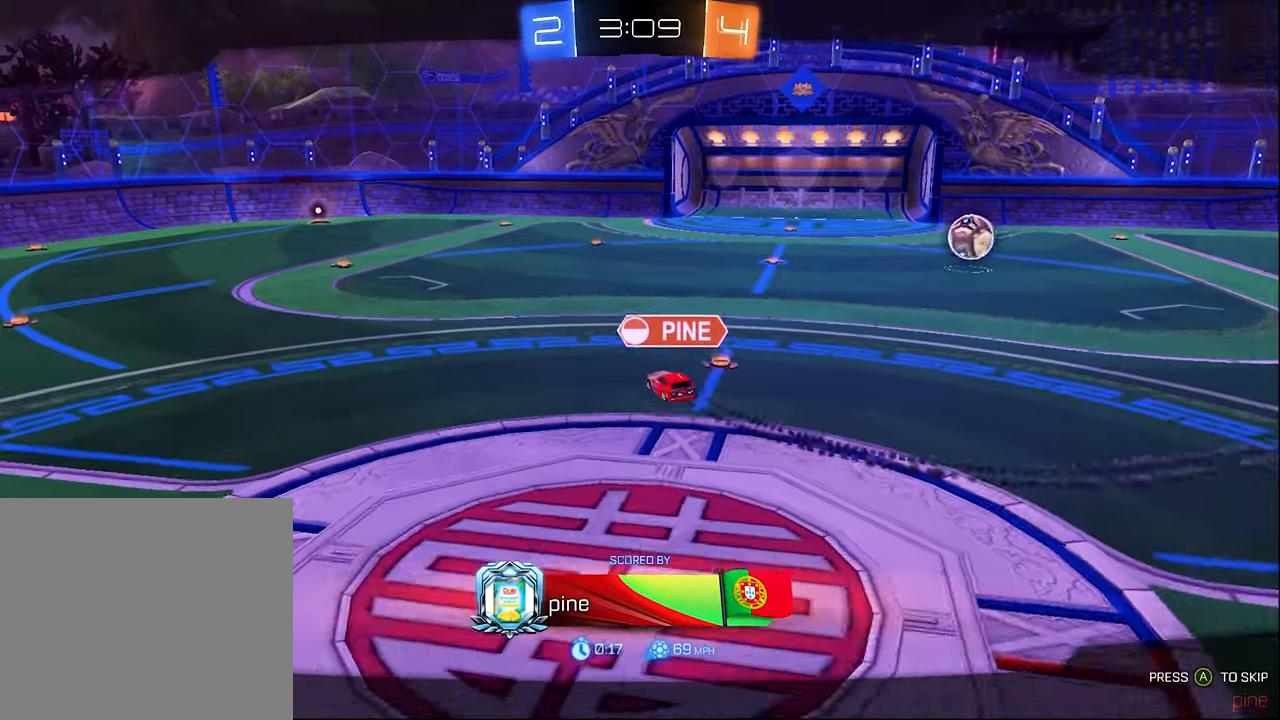
{"buttons": [], "left_stick": "center", "right_stick": "center", "events": [[233, "A", "down"], [350, "A", "up"]]}
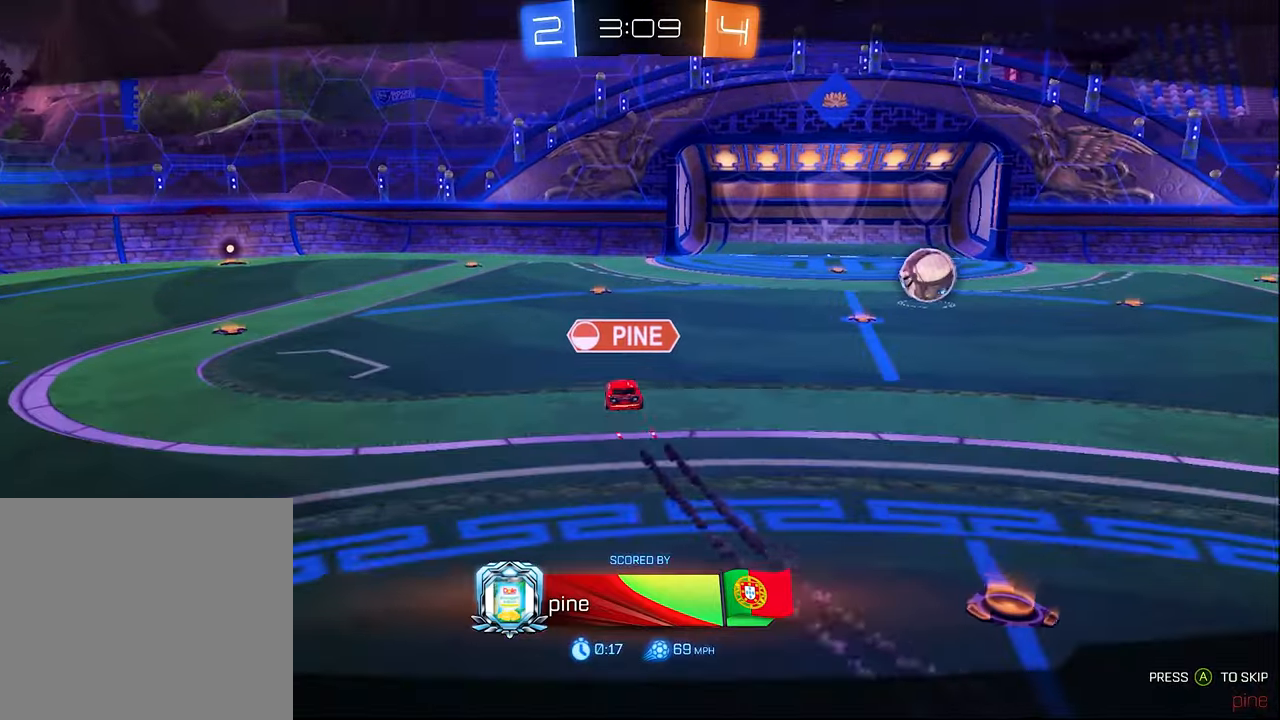
{"buttons": [], "left_stick": "center", "right_stick": "center", "events": []}
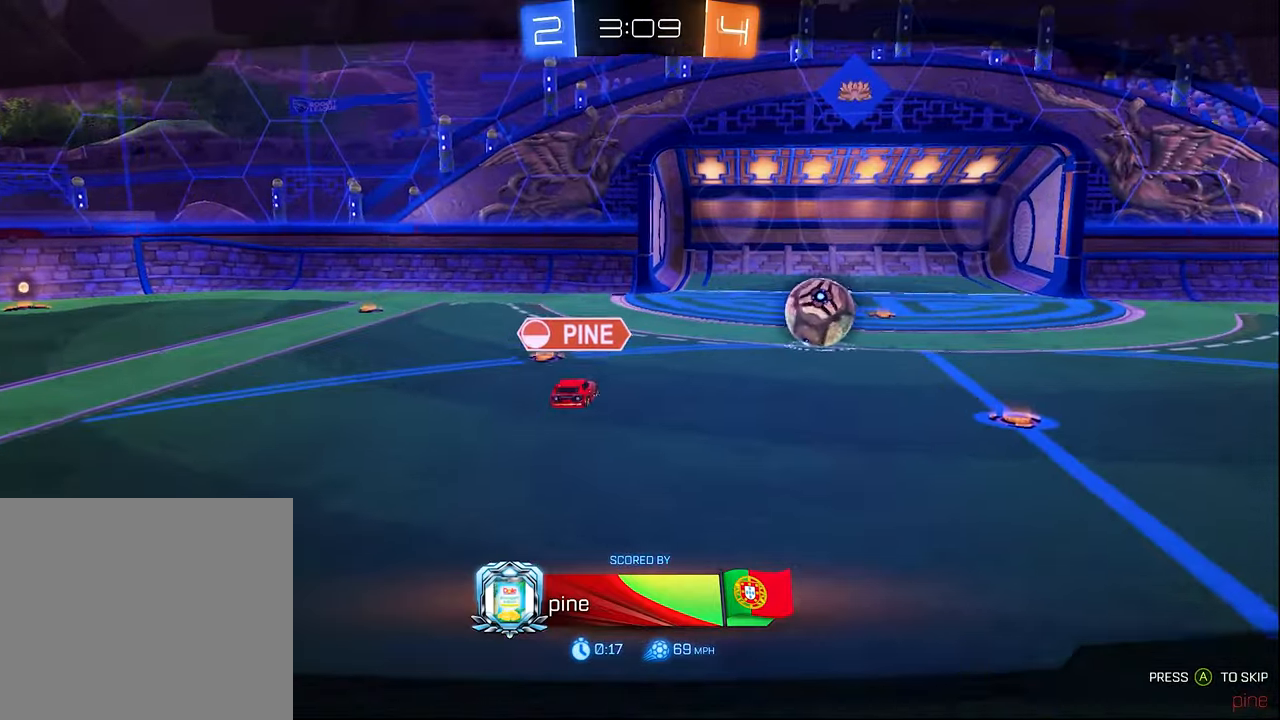
{"buttons": [], "left_stick": "center", "right_stick": "center", "events": []}
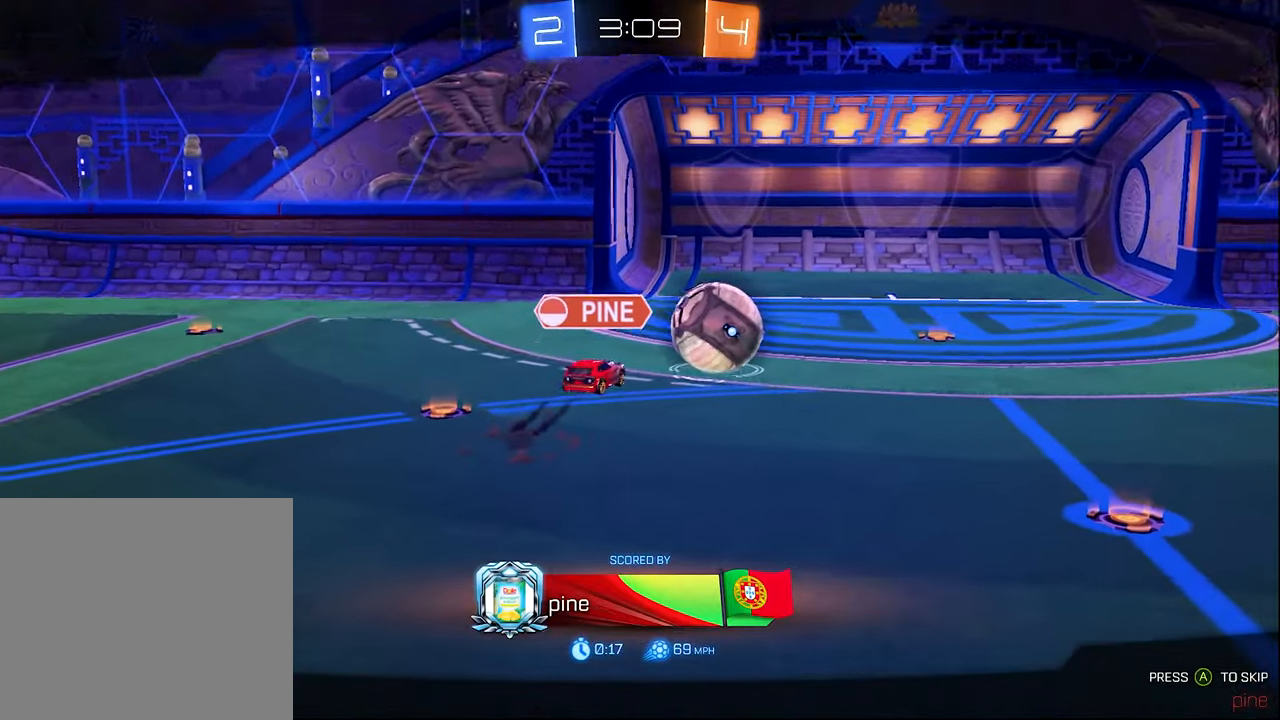
{"buttons": [], "left_stick": "center", "right_stick": "center", "events": []}
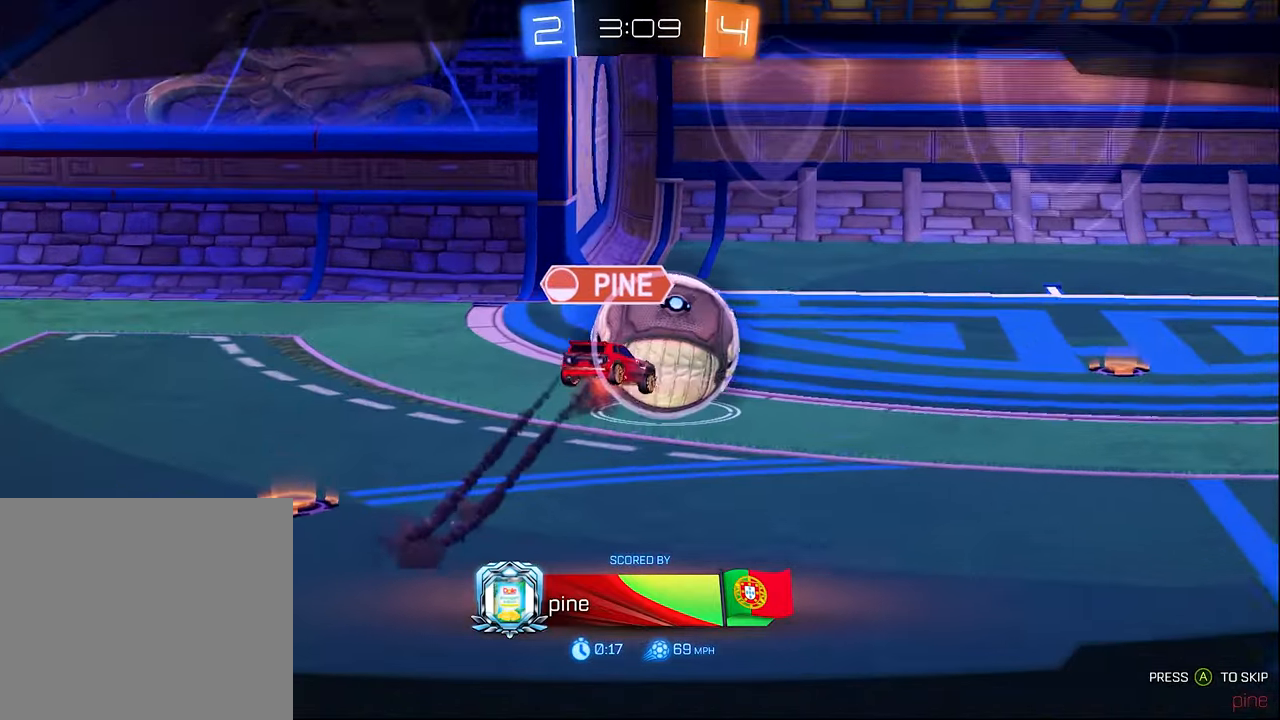
{"buttons": [], "left_stick": "center", "right_stick": "center", "events": []}
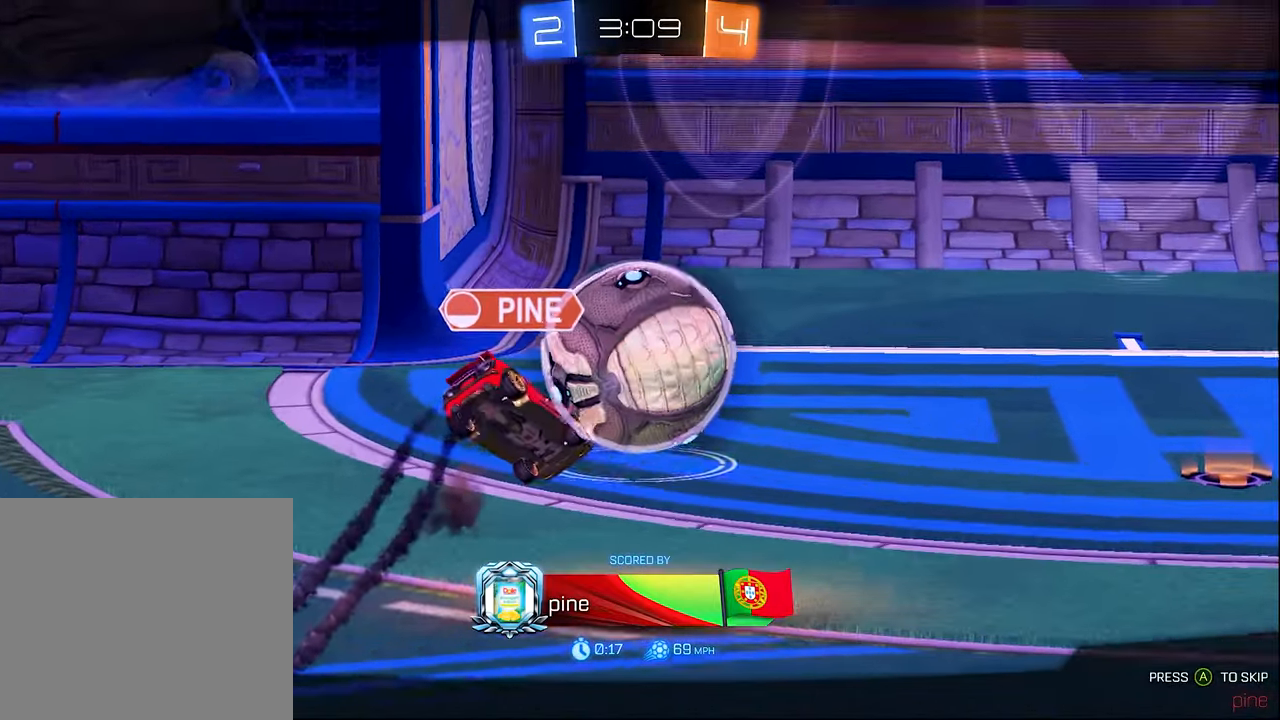
{"buttons": [], "left_stick": "center", "right_stick": "center", "events": []}
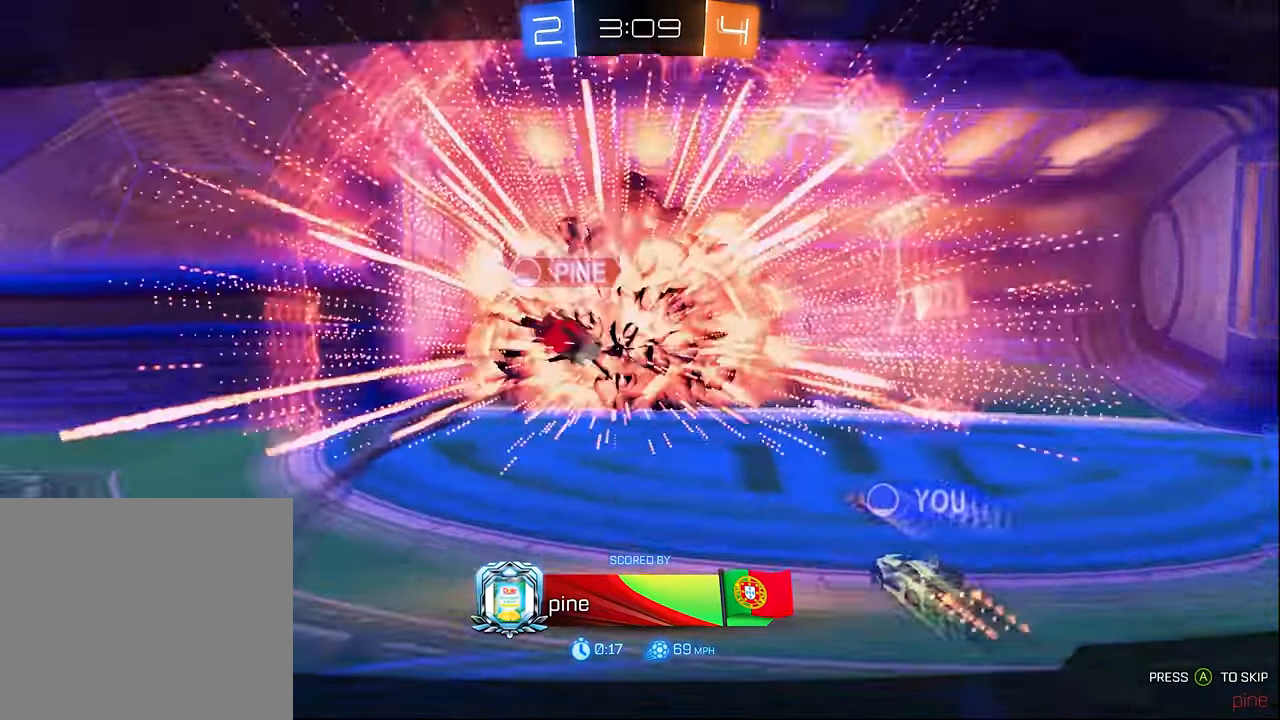
{"buttons": [], "left_stick": "center", "right_stick": "center", "events": []}